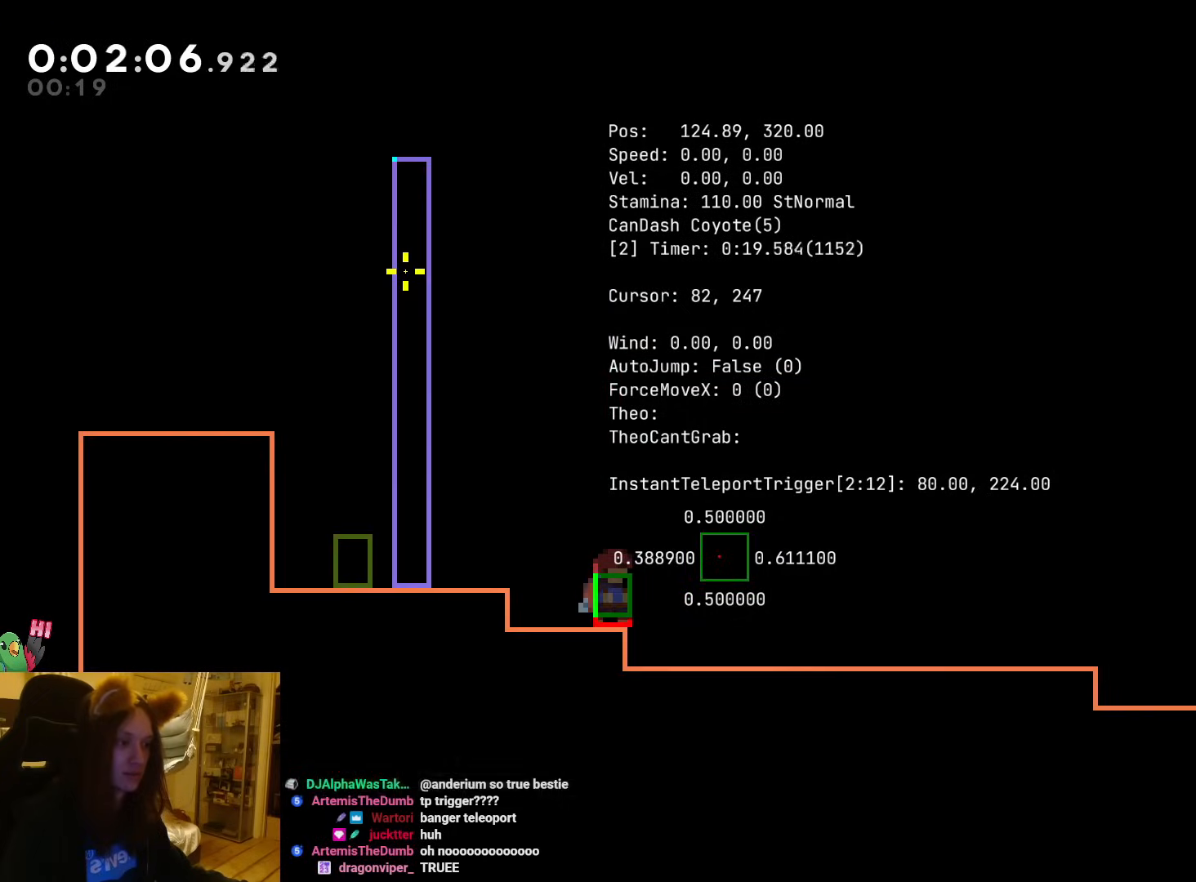
Gameplay with a controller (Nintendo layout); each line is a JSON object with the inputs held at the frame after it. "events" lists button and stick changes between this image and that frame as [ms after this image, input, new state], when the widget could be followed in between. Not read: HOME L3 R3 SELECT right_stick.
{"buttons": [], "left_stick": "center", "events": []}
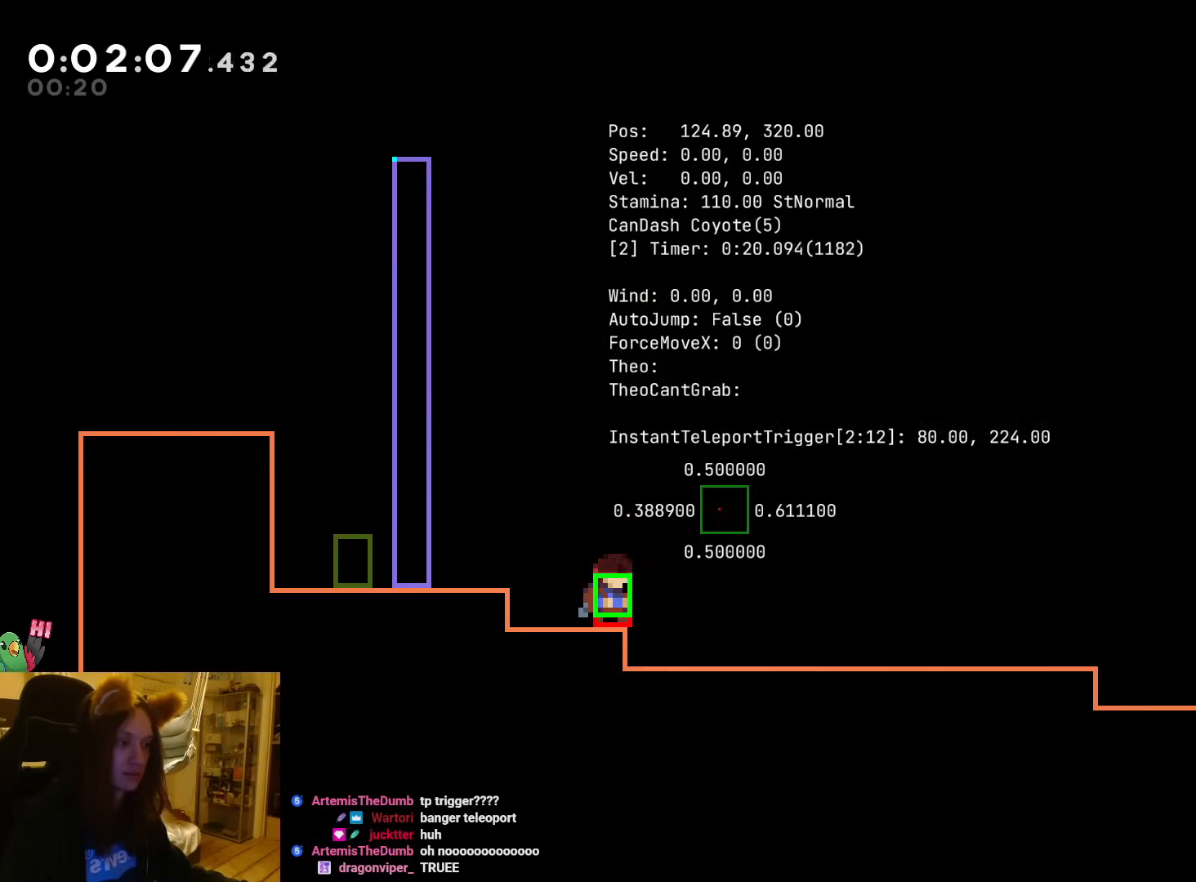
{"buttons": [], "left_stick": "center", "events": []}
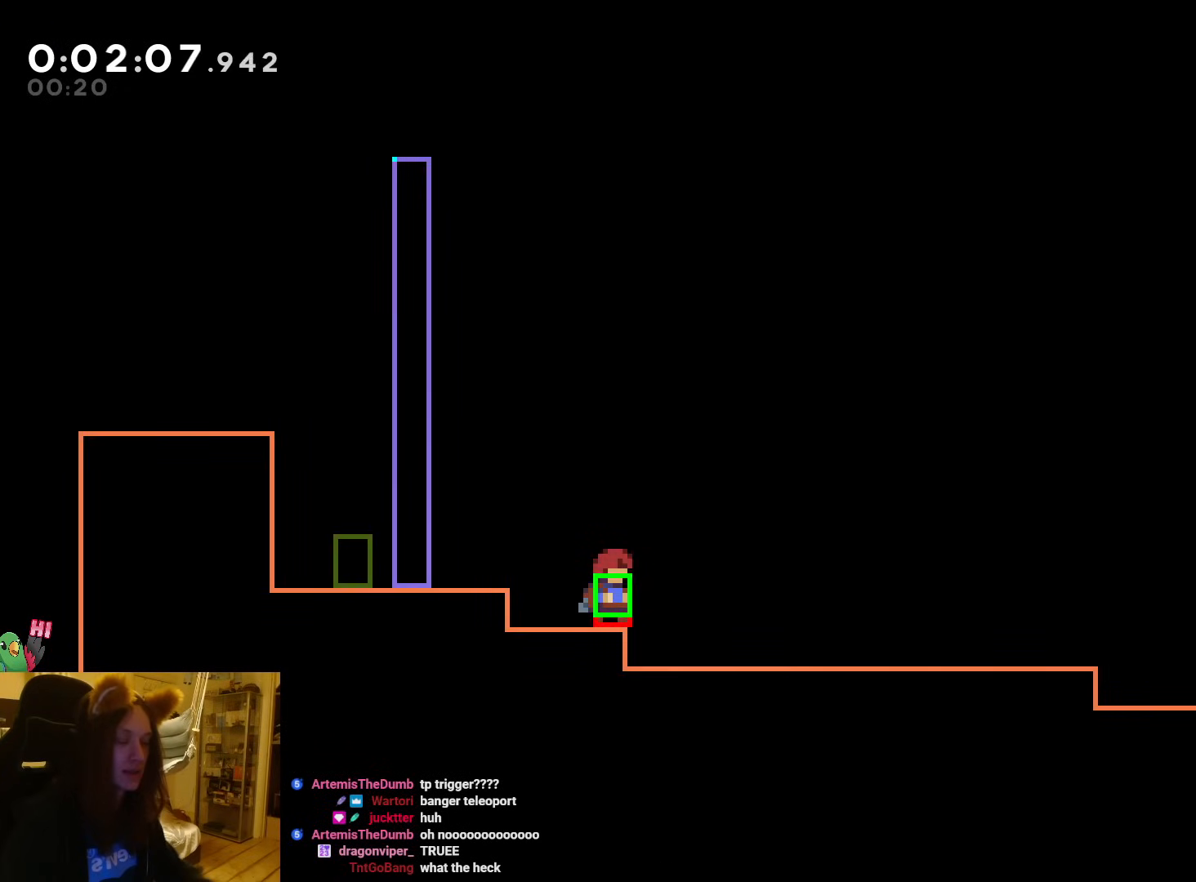
{"buttons": [], "left_stick": "center", "events": []}
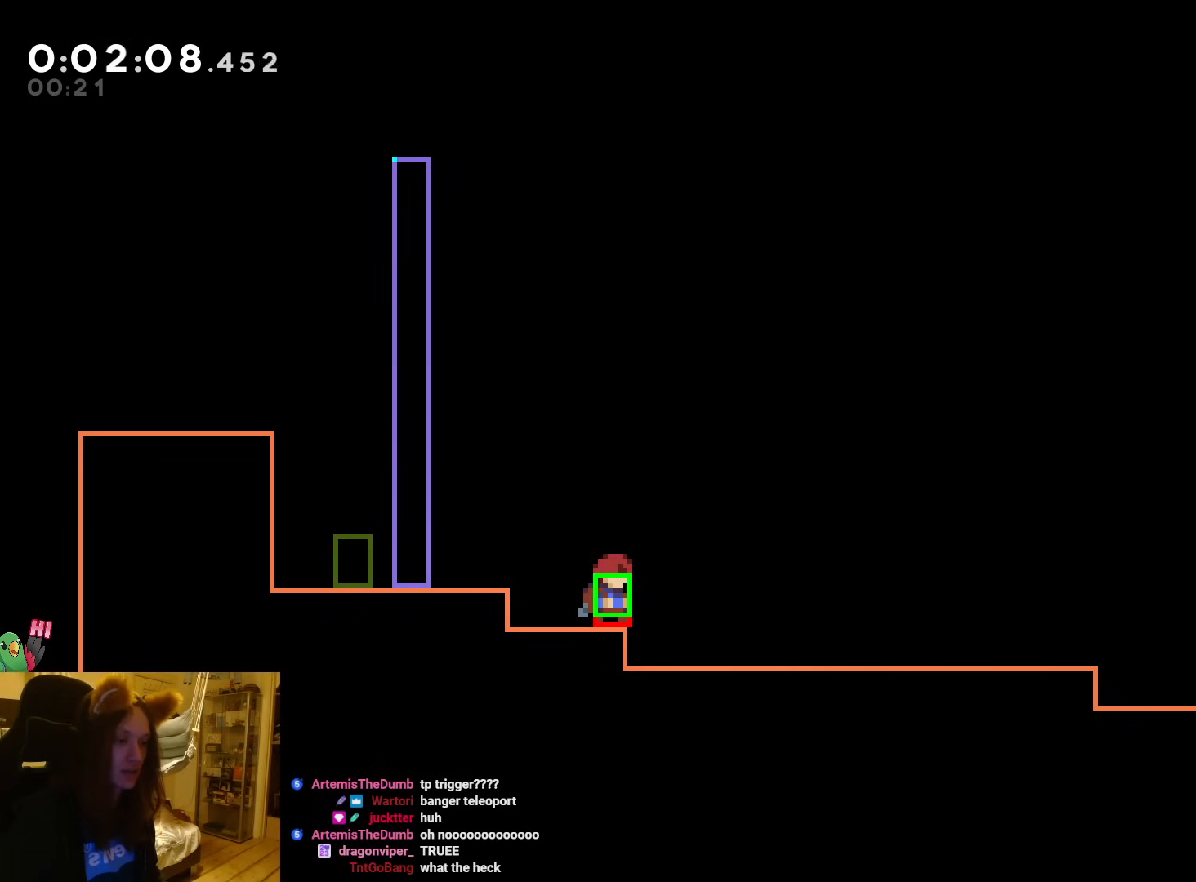
{"buttons": ["Y", "L2"], "left_stick": "down-right", "events": [[83, "L2", "down"], [83, "left_stick", "right"], [433, "left_stick", "down-right"], [450, "Y", "down"]]}
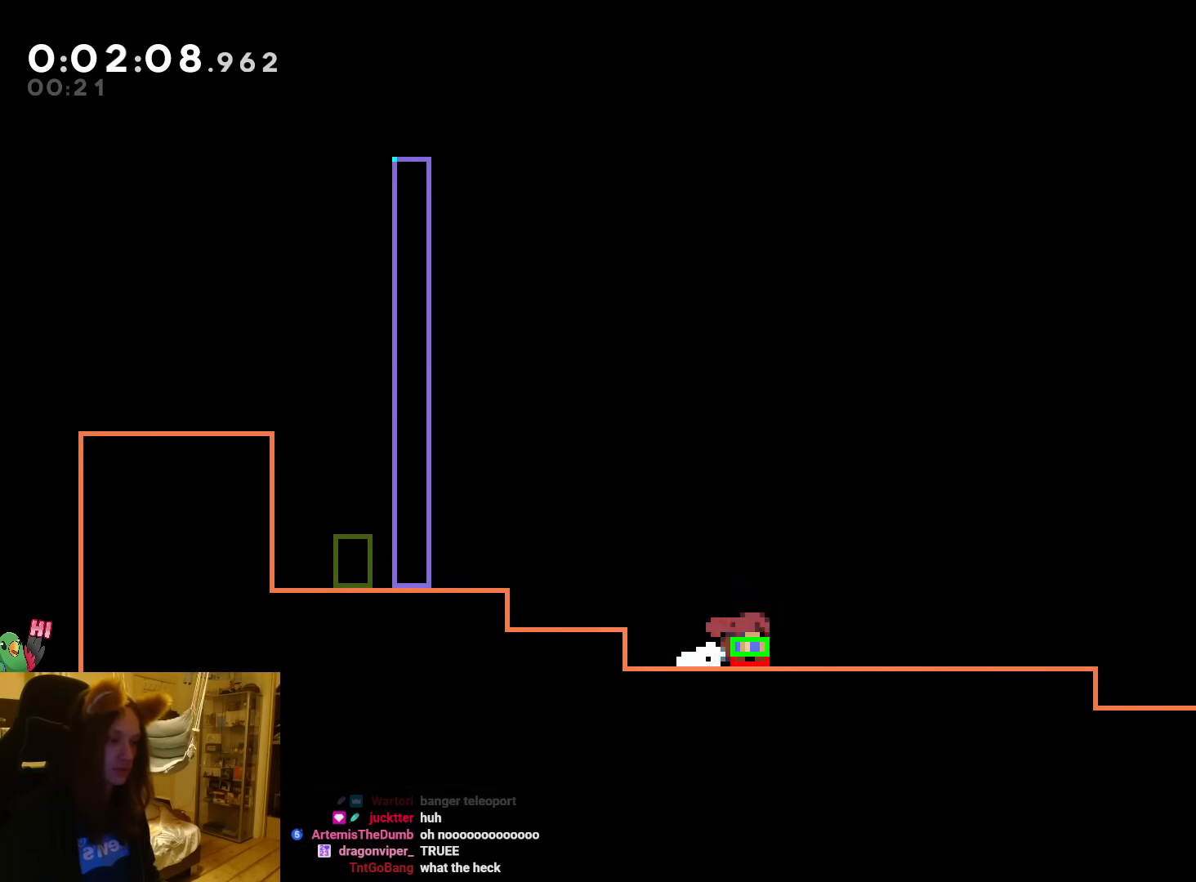
{"buttons": ["Y", "L2"], "left_stick": "down-right", "events": [[83, "Y", "up"], [167, "B", "down"], [433, "Y", "down"], [500, "B", "up"]]}
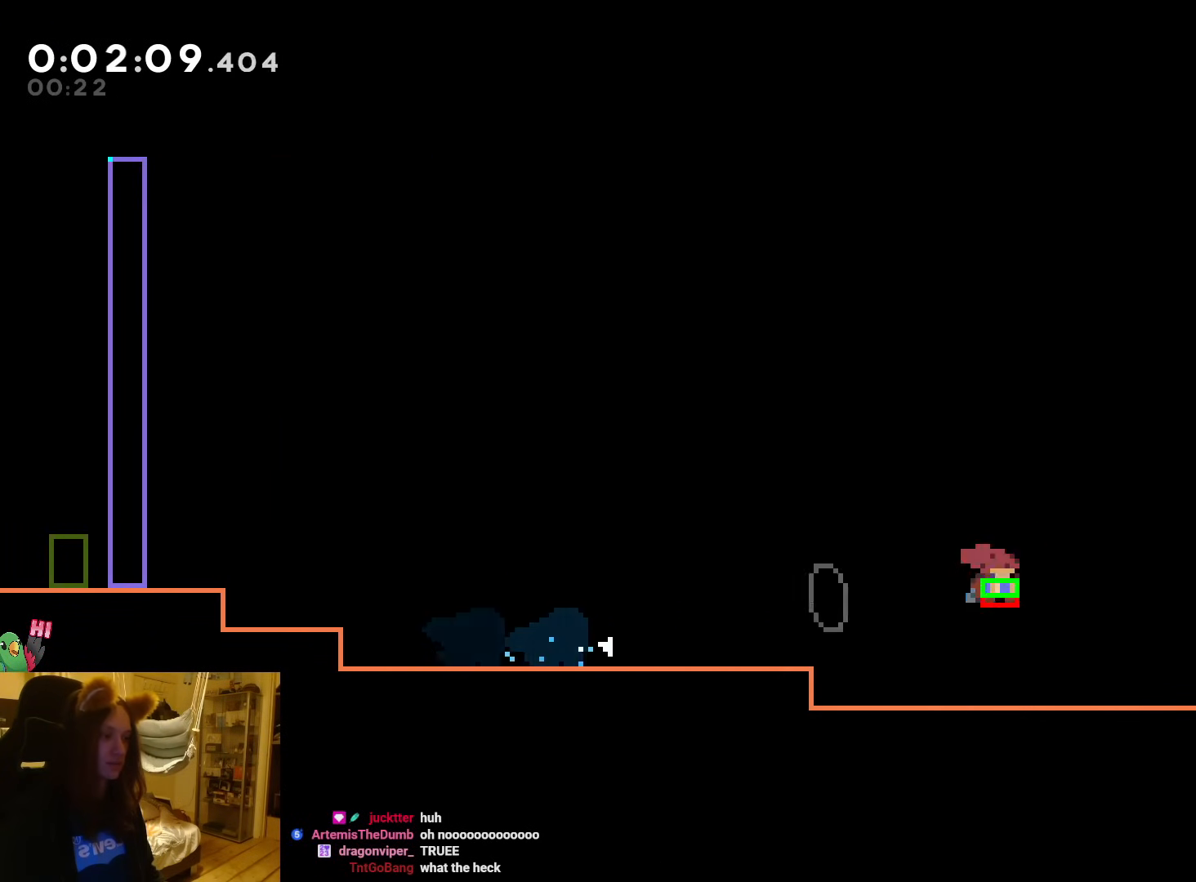
{"buttons": [], "left_stick": "center", "events": [[50, "Y", "up"], [133, "B", "down"], [217, "B", "up"], [217, "L2", "up"], [217, "left_stick", "center"]]}